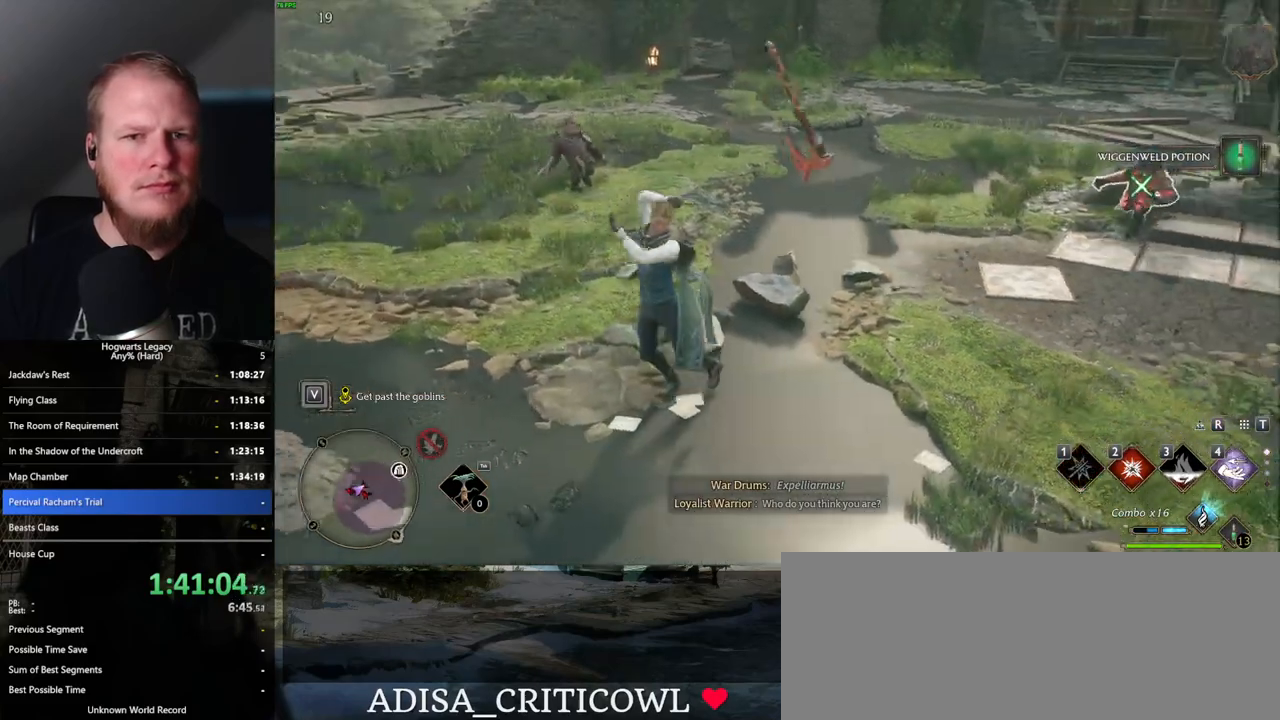
Gameplay with keyboard and mouse; each line is a JSON object with the keys and mouse buttons held at the frame after it. "events" lists presses ("down") and releases ("up") of ".", "/", "0", "1", "2", "3", "4", "5", "6", "7", "8", "9", "a", "alt_l", "alt_r", "b", "backslash", "backspace", "c", "caps_lock", "comma", "ctrl_l", "ctrl_r", "d", "e", "equals", "escape", "f", "f1", "f10", "f11", "f12", "f2", "f3", "f4", "f5", "f6", "f7", "f8", "f9", "g", "h", "i", "j", "k", "l", "lbracket", "m", "minus", "n", "o", "p", "q", "quote", "r", "rbracket", "return", "s", "semicolon", "shift_l", "shift_r", "space", "super_l", "super_r", "t", "tab", "tilde", "u", "v", "w", "x", "y", "z", "mouse_left", "mouse_wheel", "mouse_right", "mouse_mb4" and "mouse_mb5" between this image and that frame as [ms after this image, input, new state], when the widget could be followed in between. "mouse_left", "mouse_wheel", "mouse_right", "mouse_mb4", "mouse_mb5" = the "left", "wheel", "right", "mb4", "mb5" buttons of the "mouse" list. No other keys are recorded. "wheel" means that the mouse wheel is clicked or scrolled. Mouse movement is not recorded.
{"keys": ["w"], "mouse": [], "events": []}
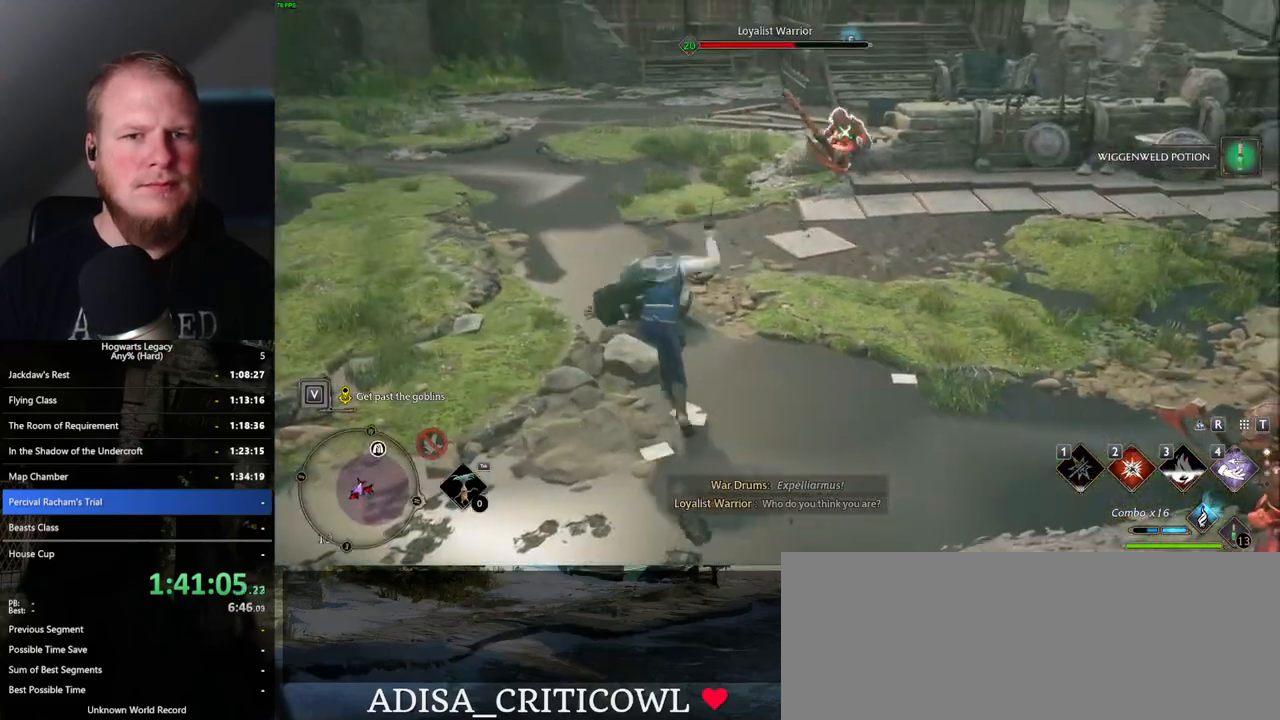
{"keys": ["w"], "mouse": [], "events": [[250, "mouse_left", "down"], [333, "mouse_left", "up"]]}
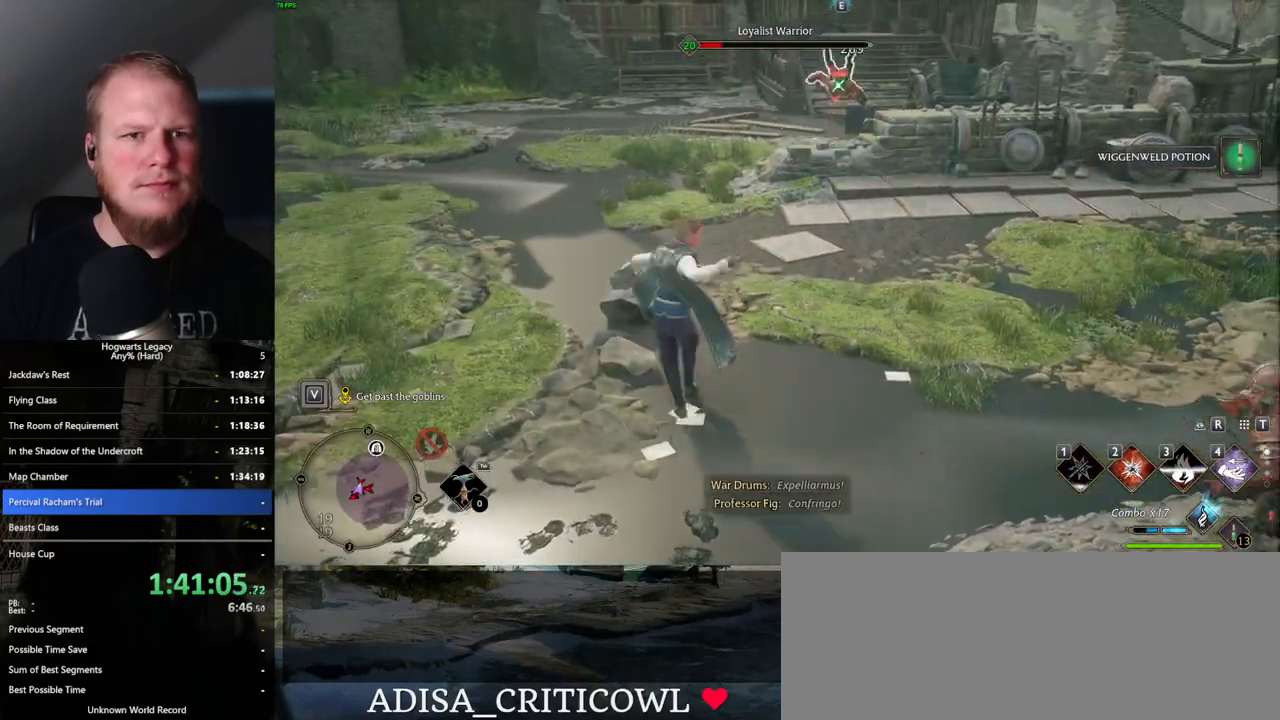
{"keys": ["w"], "mouse": [], "events": [[367, "2", "down"], [500, "2", "up"]]}
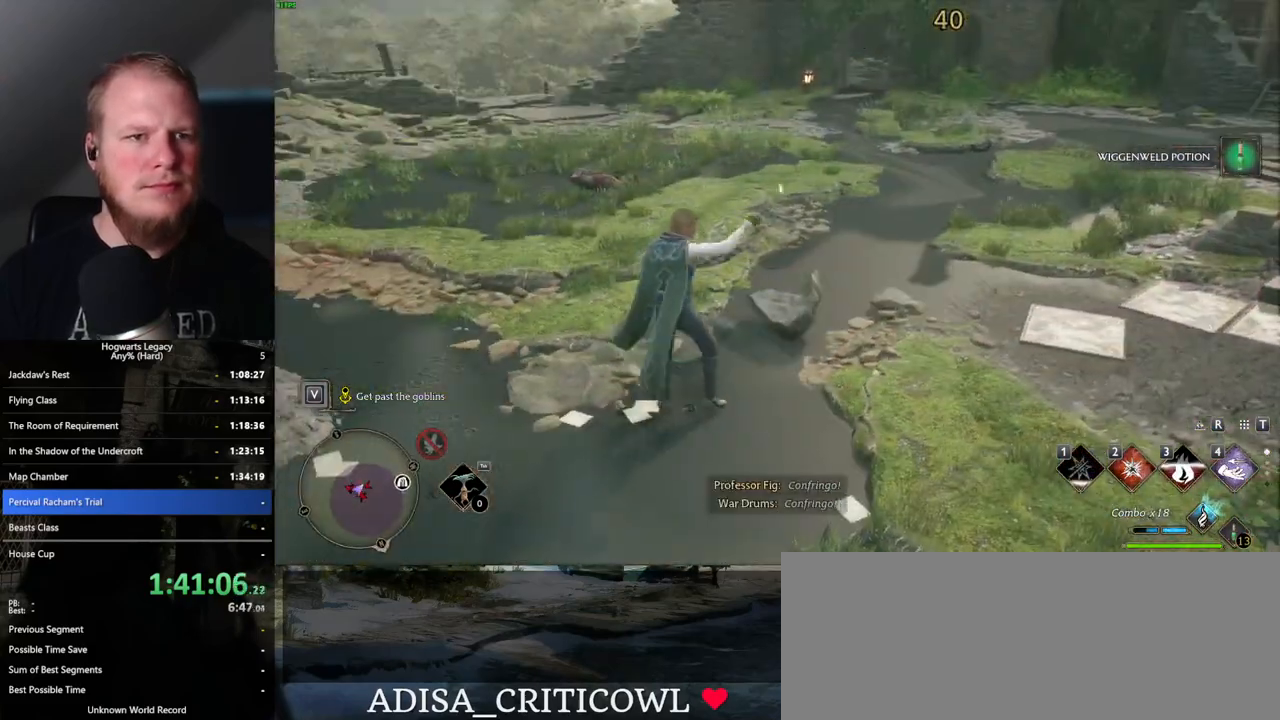
{"keys": ["w"], "mouse": [], "events": []}
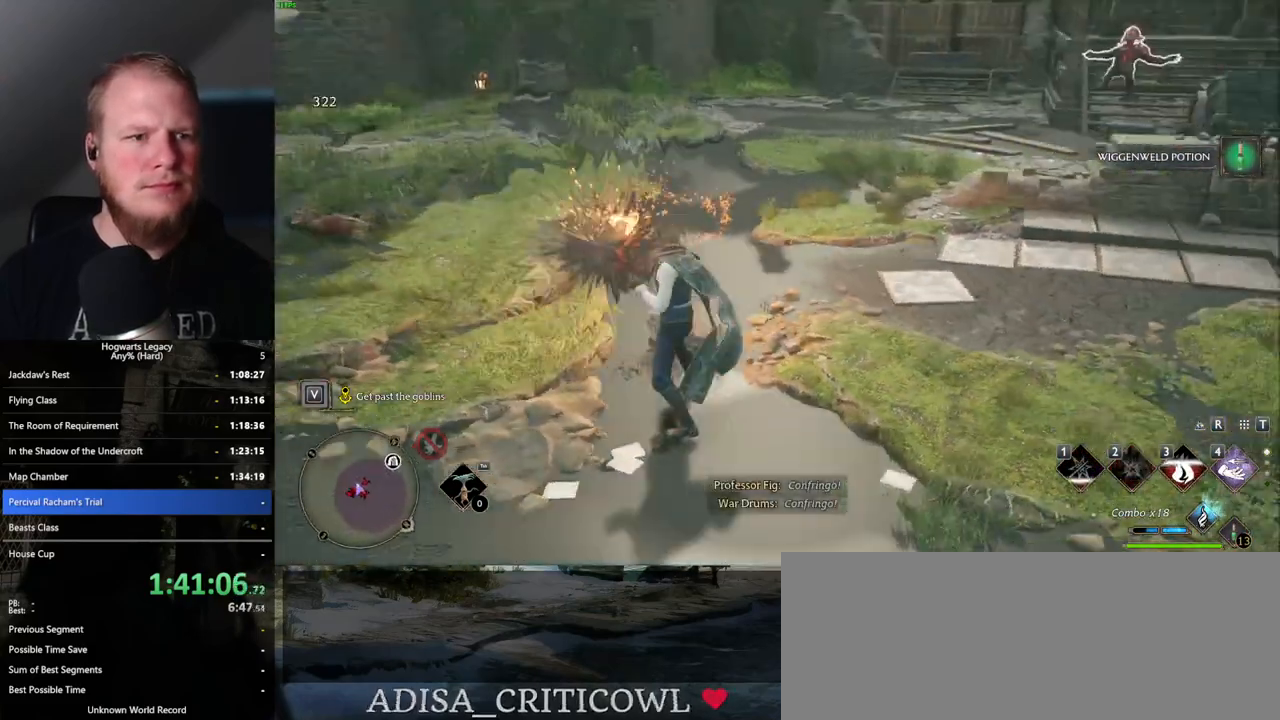
{"keys": ["a", "w"], "mouse": ["left"], "events": [[150, "a", "down"], [383, "mouse_left", "down"]]}
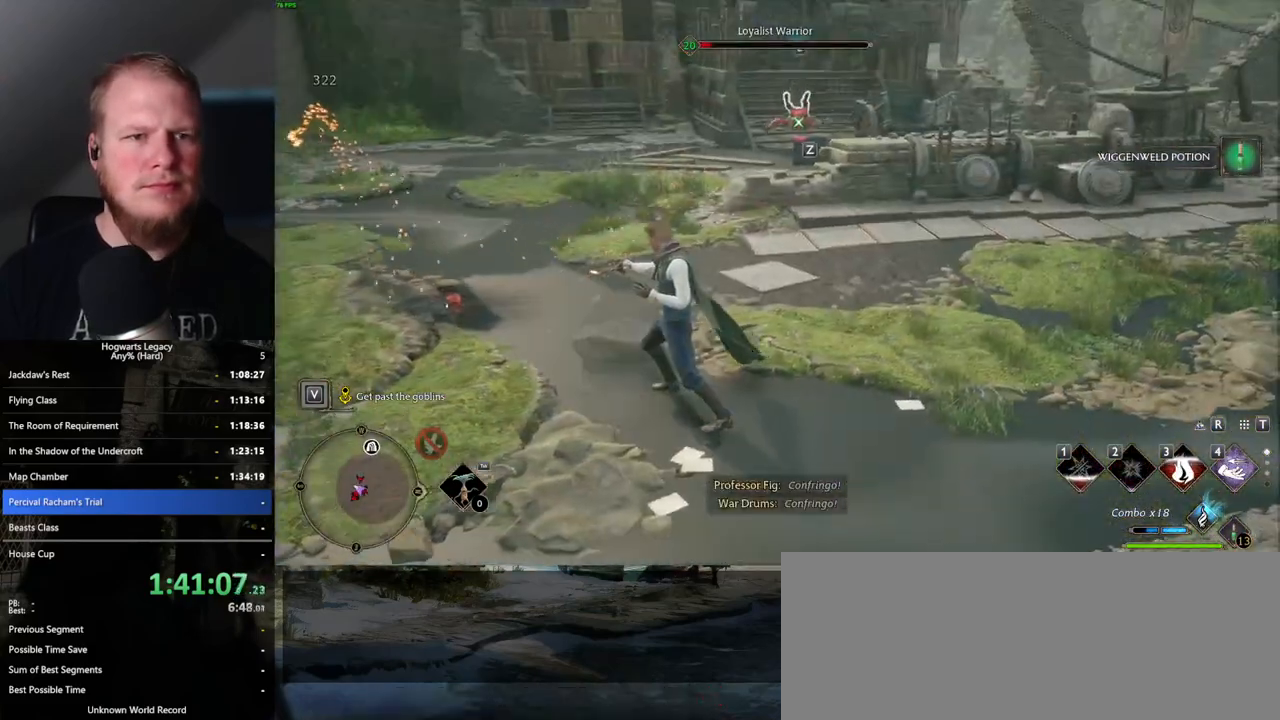
{"keys": ["w"], "mouse": [], "events": [[17, "mouse_left", "up"], [167, "a", "up"]]}
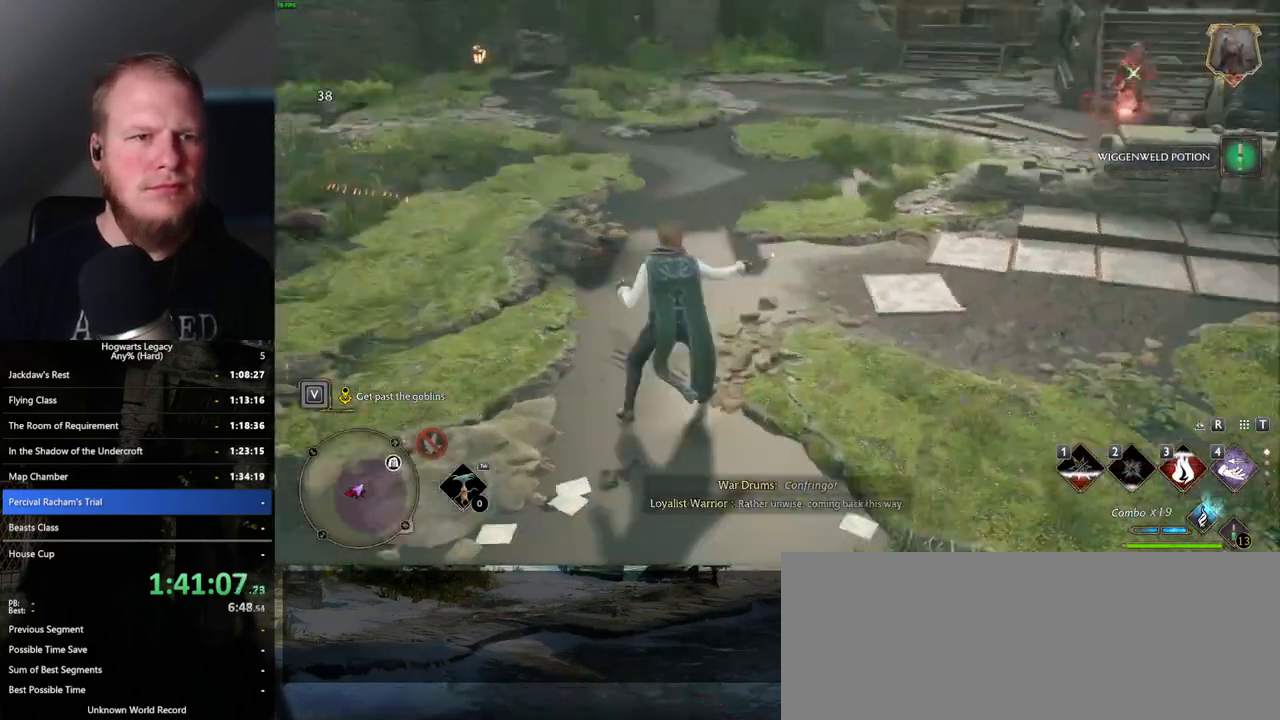
{"keys": ["w"], "mouse": [], "events": [[167, "z", "down"], [300, "z", "up"]]}
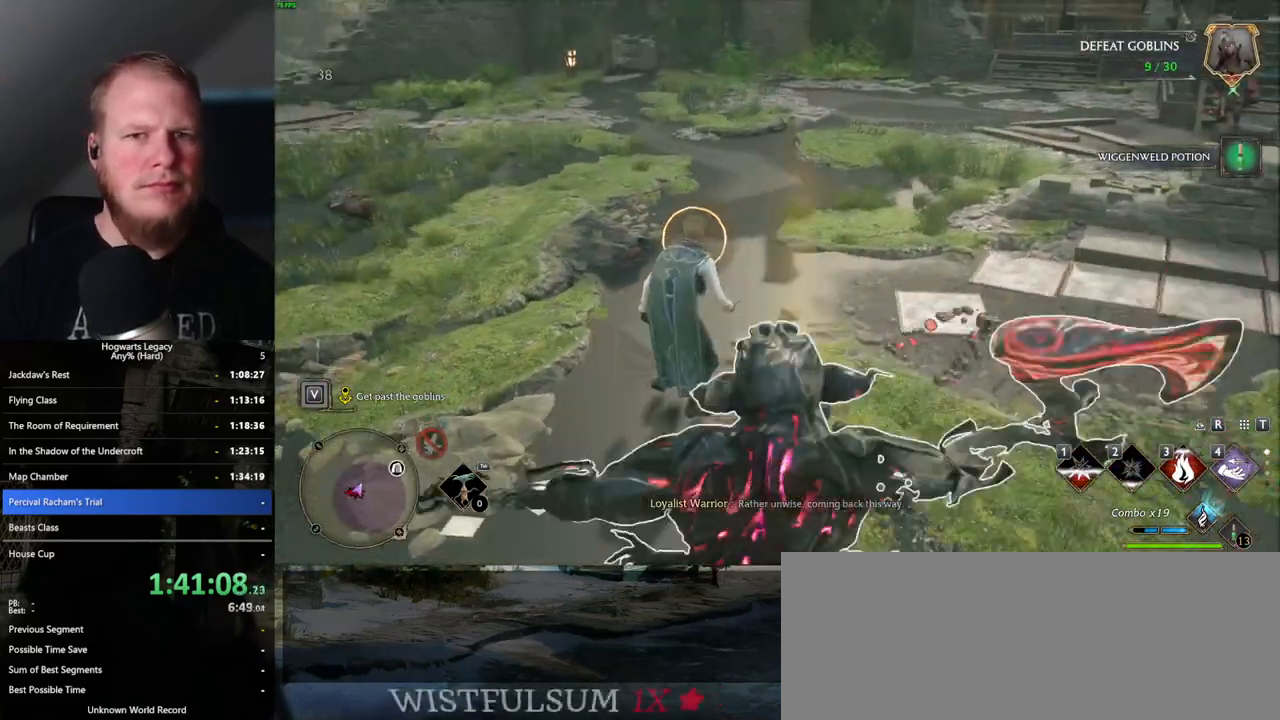
{"keys": ["w"], "mouse": [], "events": []}
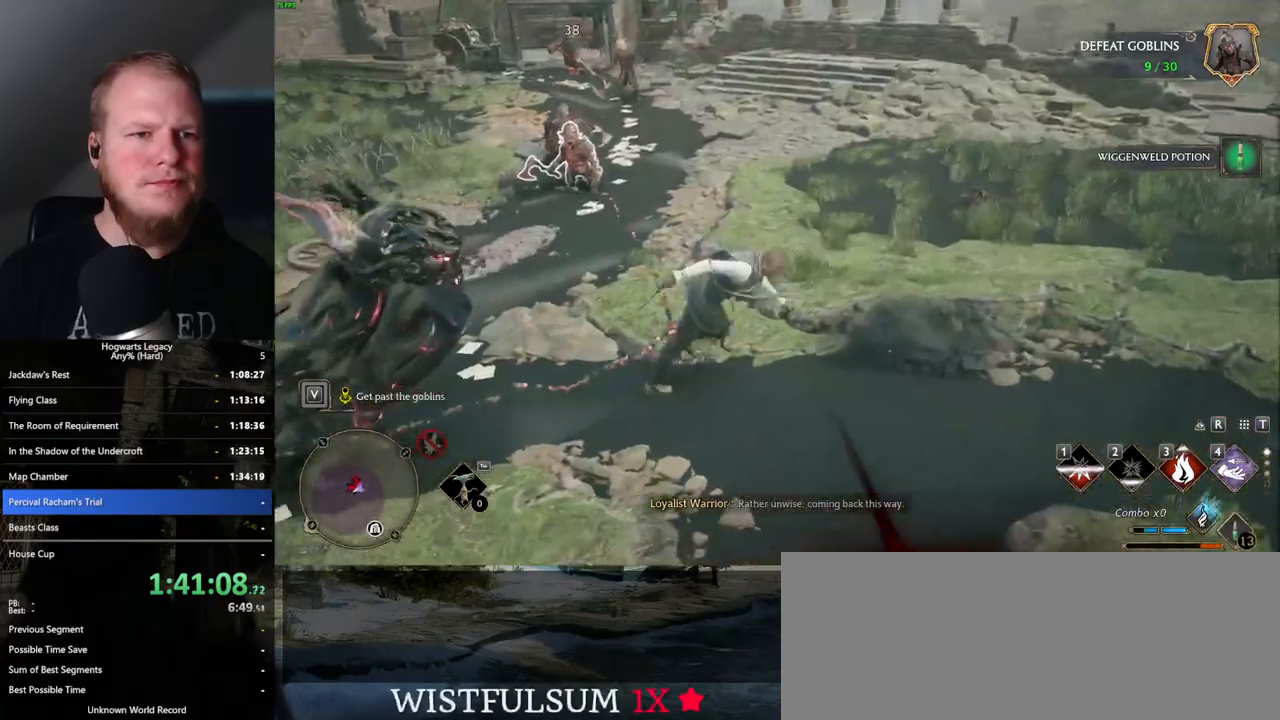
{"keys": ["a", "w"], "mouse": [], "events": [[267, "a", "down"]]}
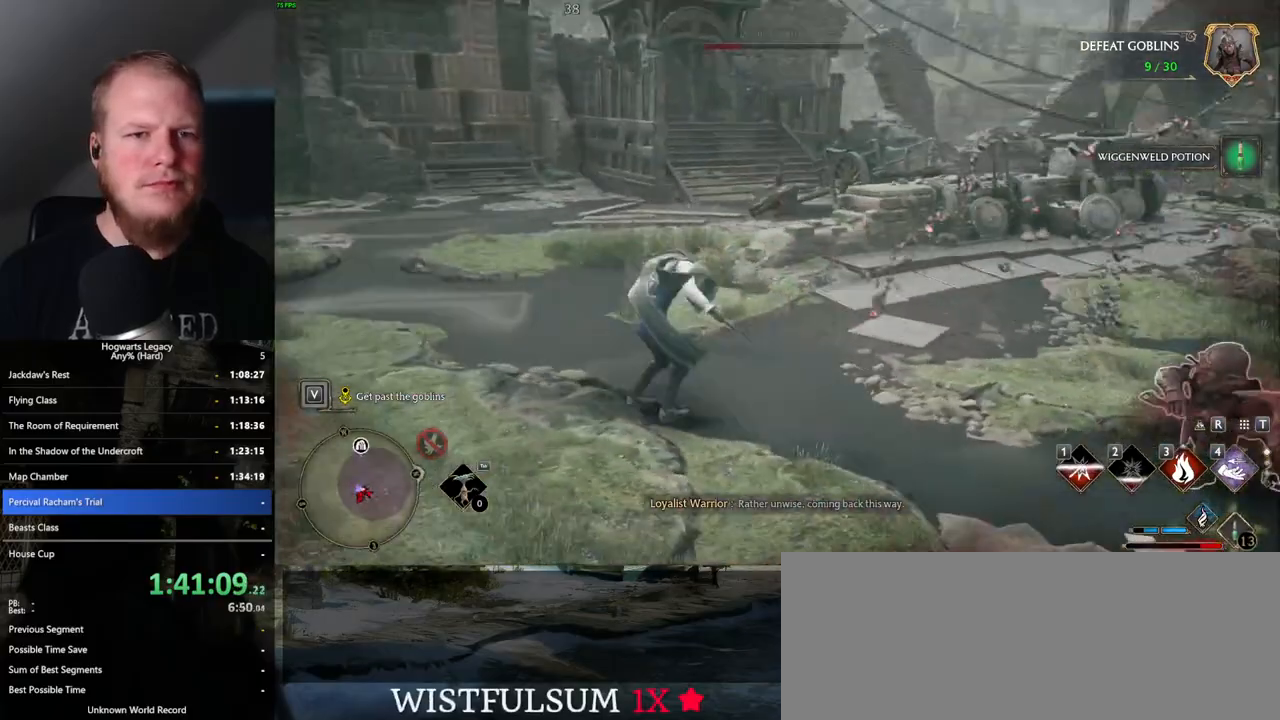
{"keys": ["a", "w"], "mouse": [], "events": [[117, "z", "down"], [183, "z", "up"]]}
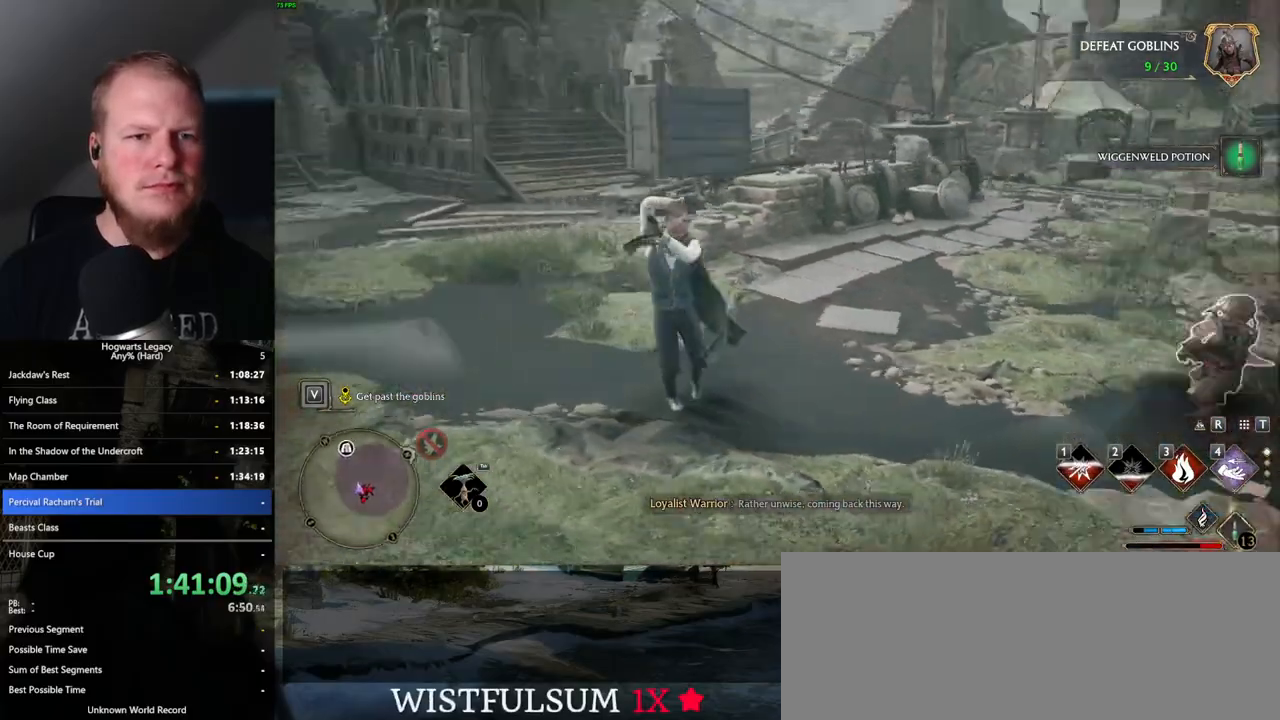
{"keys": ["w"], "mouse": [], "events": [[67, "a", "up"]]}
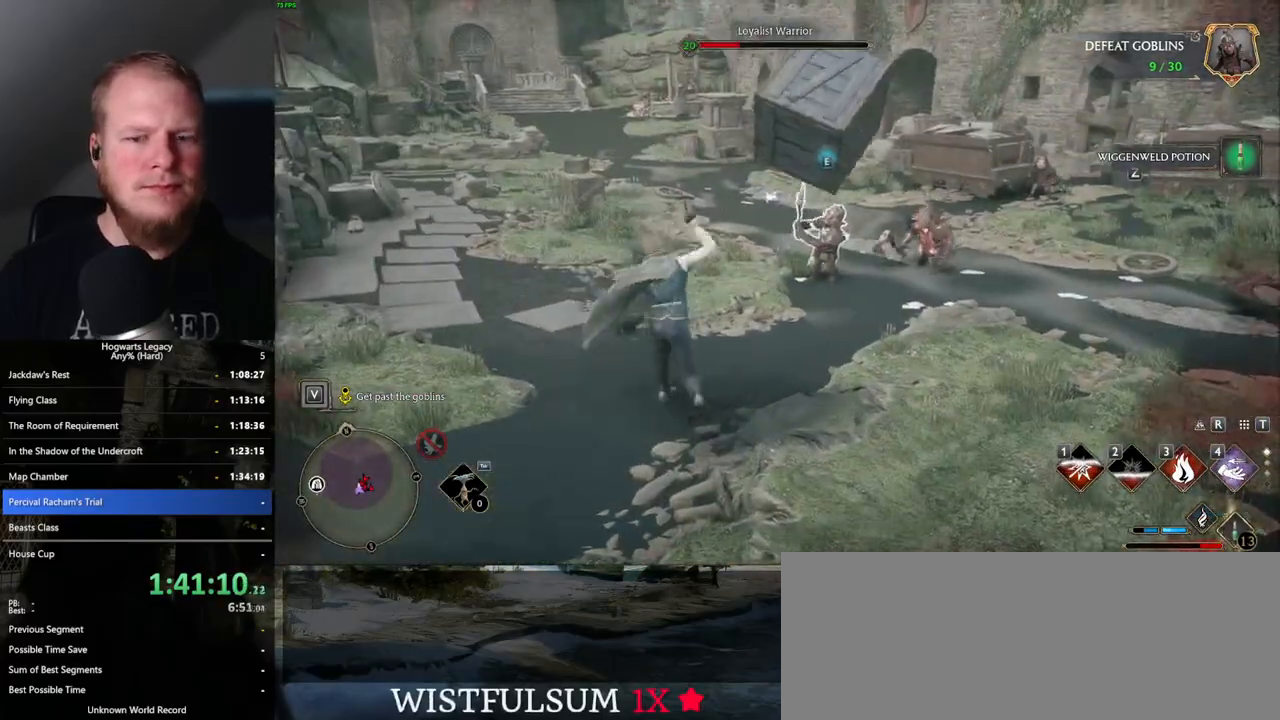
{"keys": ["w"], "mouse": [], "events": []}
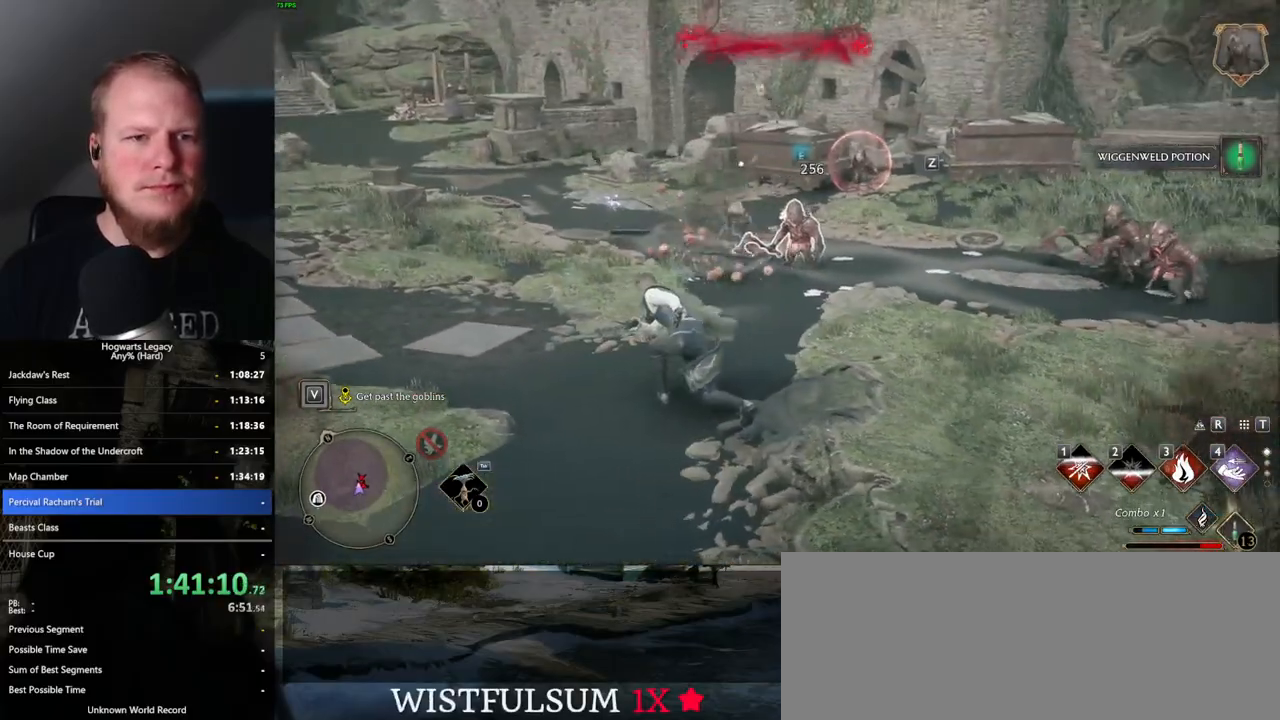
{"keys": ["w"], "mouse": [], "events": [[117, "g", "down"], [233, "g", "up"]]}
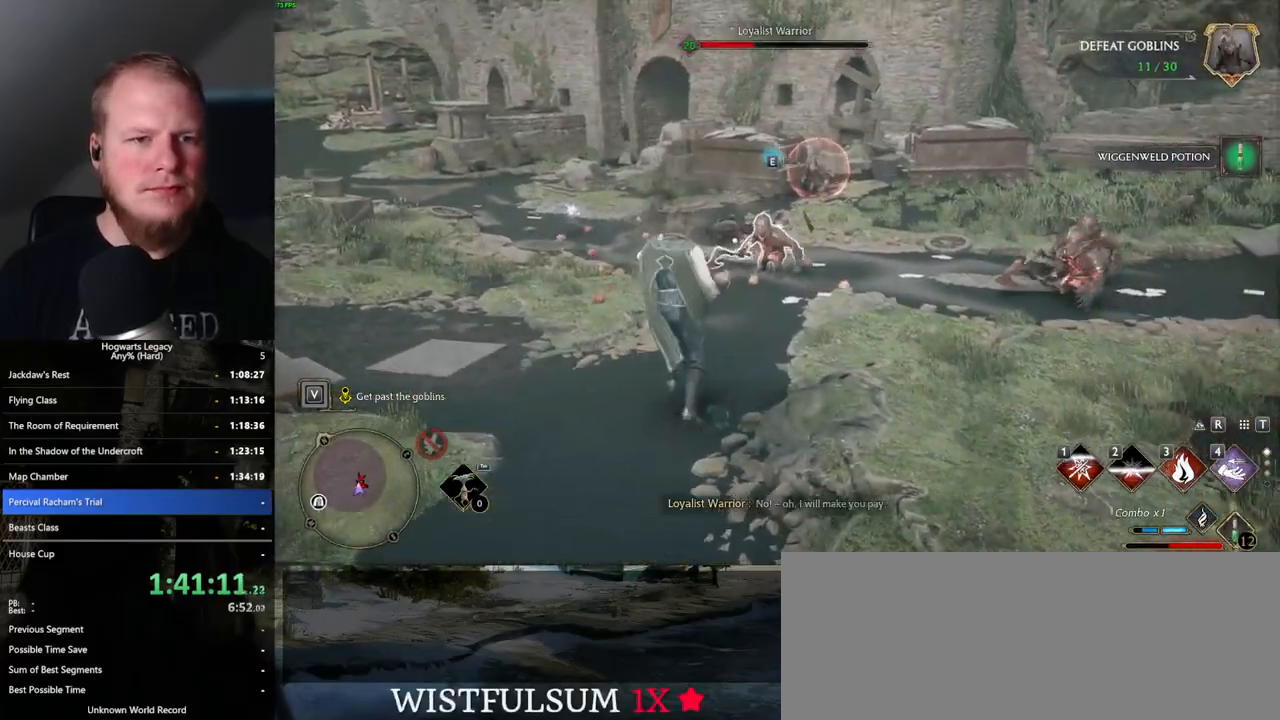
{"keys": ["w"], "mouse": [], "events": [[400, "space", "down"], [500, "space", "up"]]}
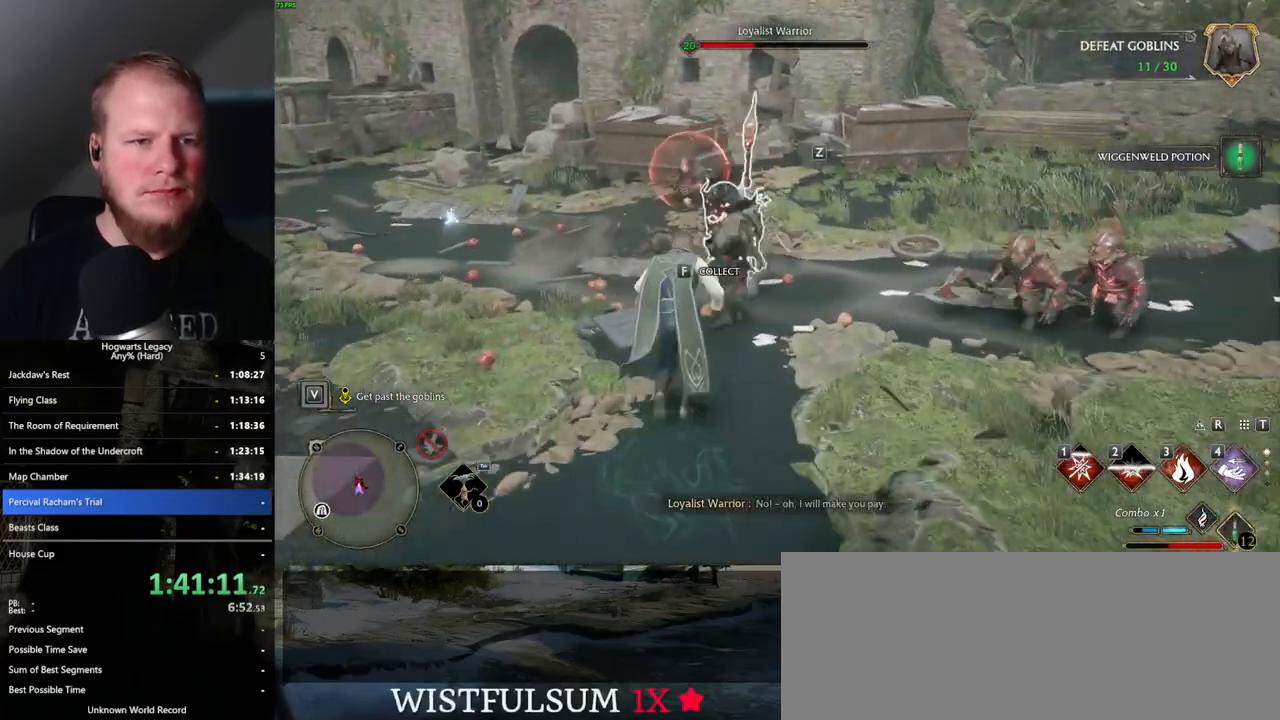
{"keys": ["w"], "mouse": [], "events": [[17, "a", "down"], [283, "a", "up"]]}
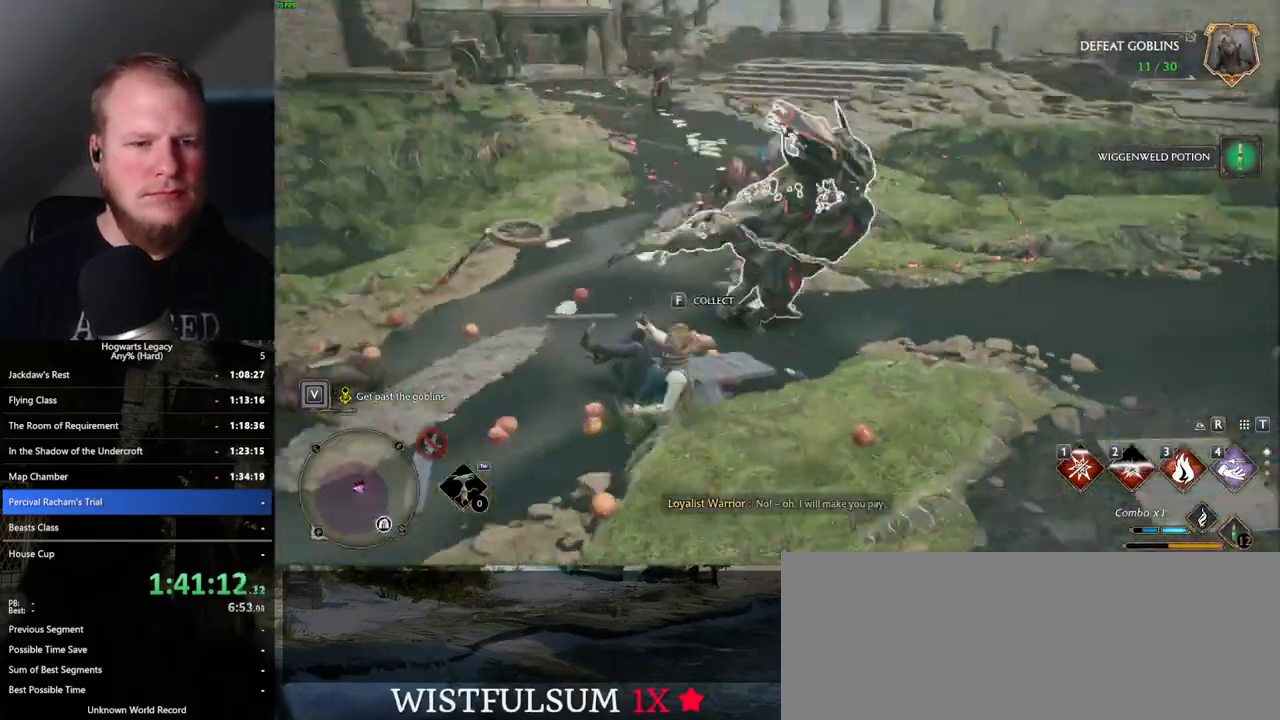
{"keys": ["w"], "mouse": [], "events": [[200, "3", "down"], [317, "3", "up"]]}
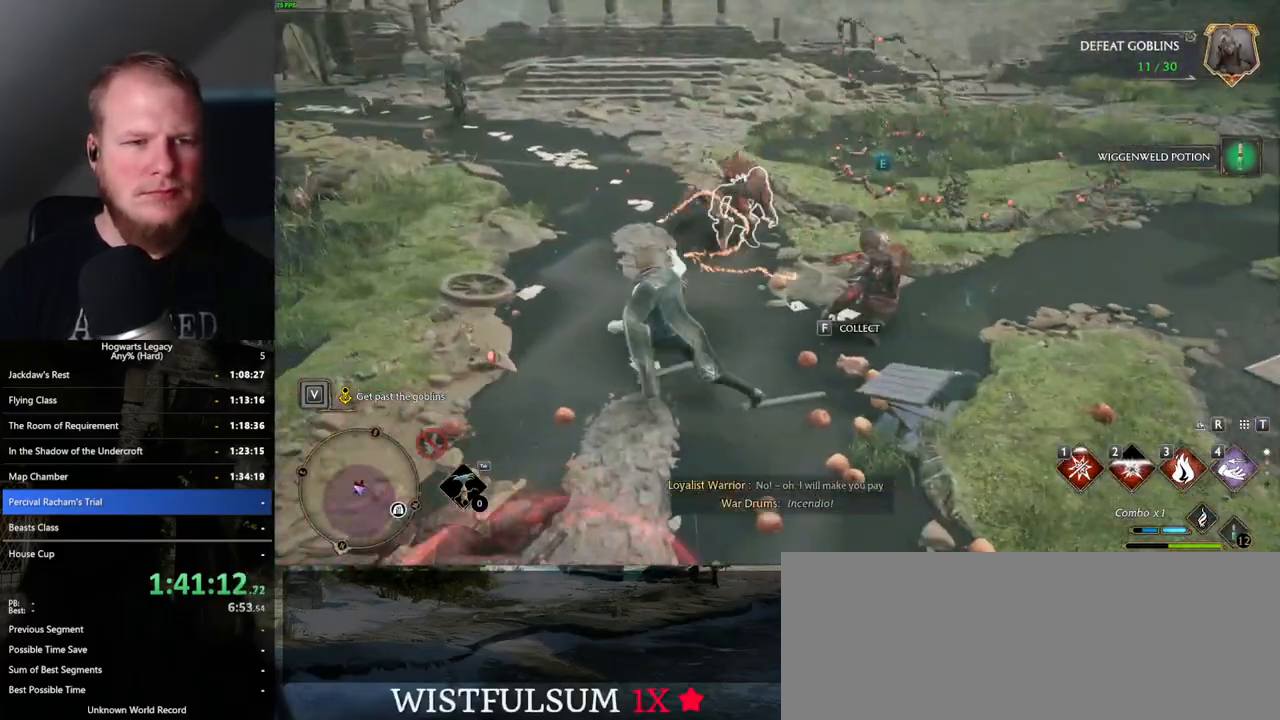
{"keys": ["1", "w"], "mouse": [], "events": [[500, "1", "down"]]}
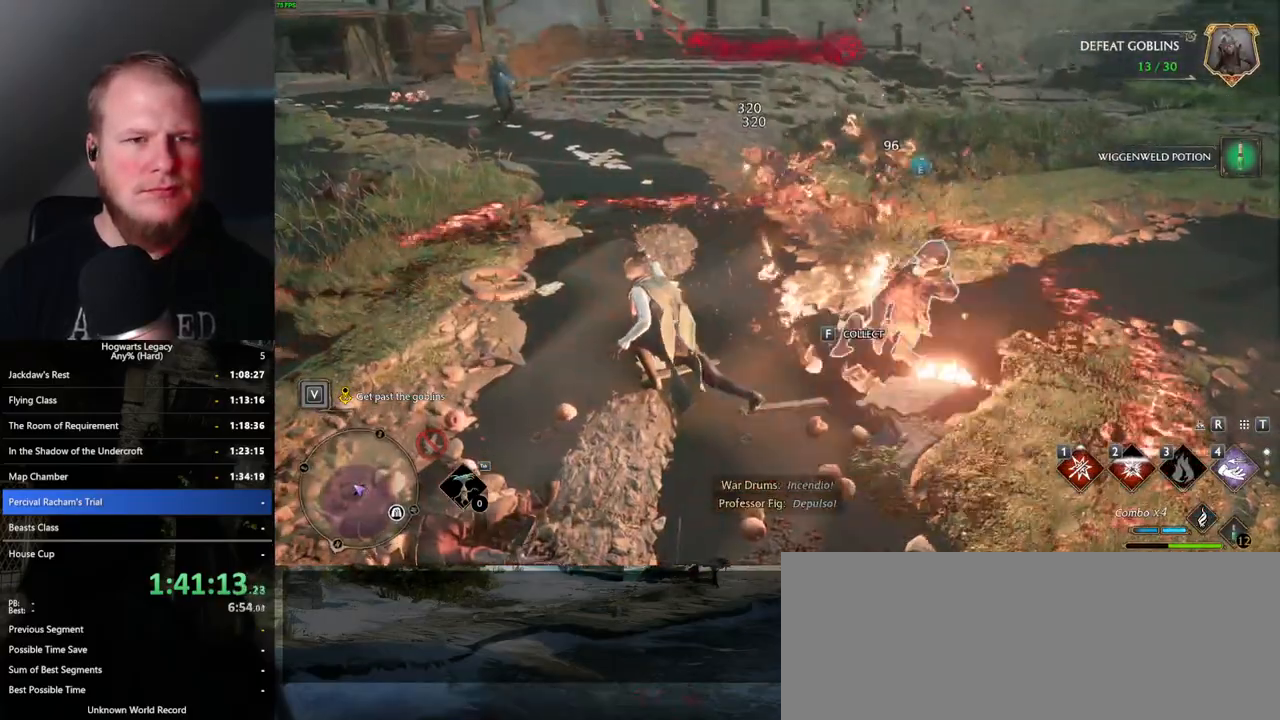
{"keys": ["w"], "mouse": [], "events": [[133, "1", "up"], [217, "1", "down"], [317, "1", "up"]]}
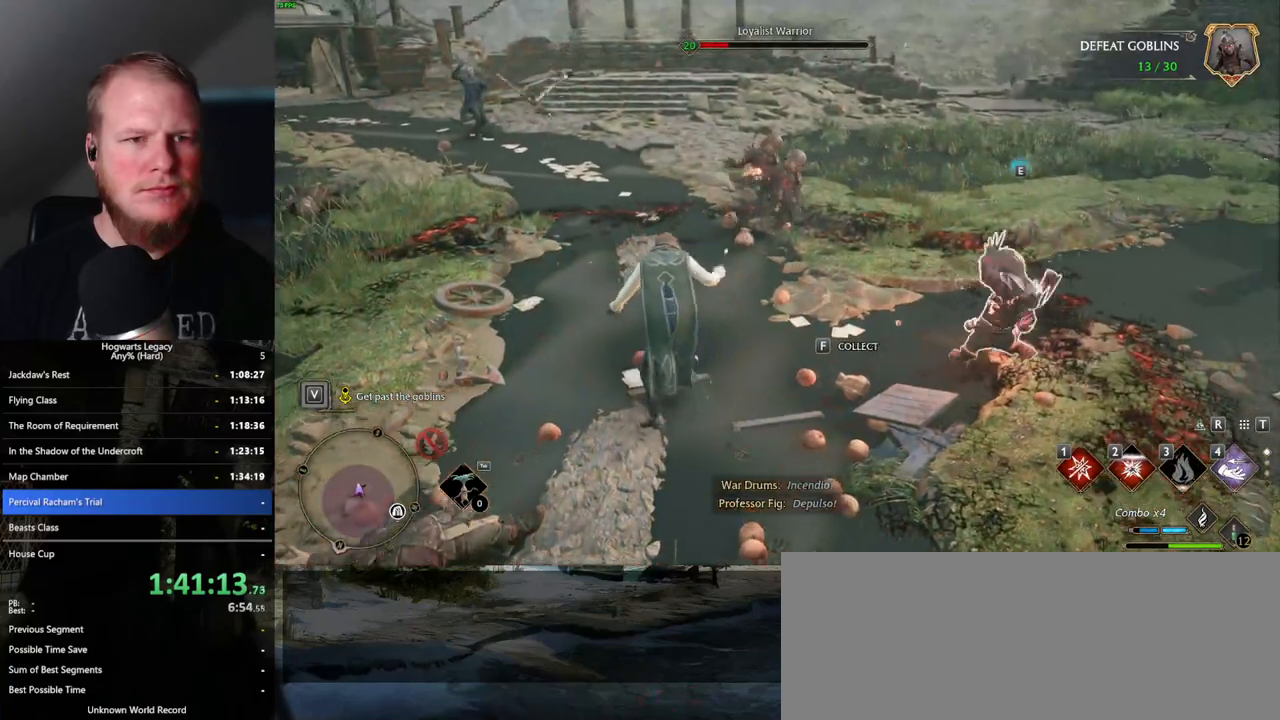
{"keys": ["w"], "mouse": [], "events": [[100, "1", "down"], [200, "1", "up"]]}
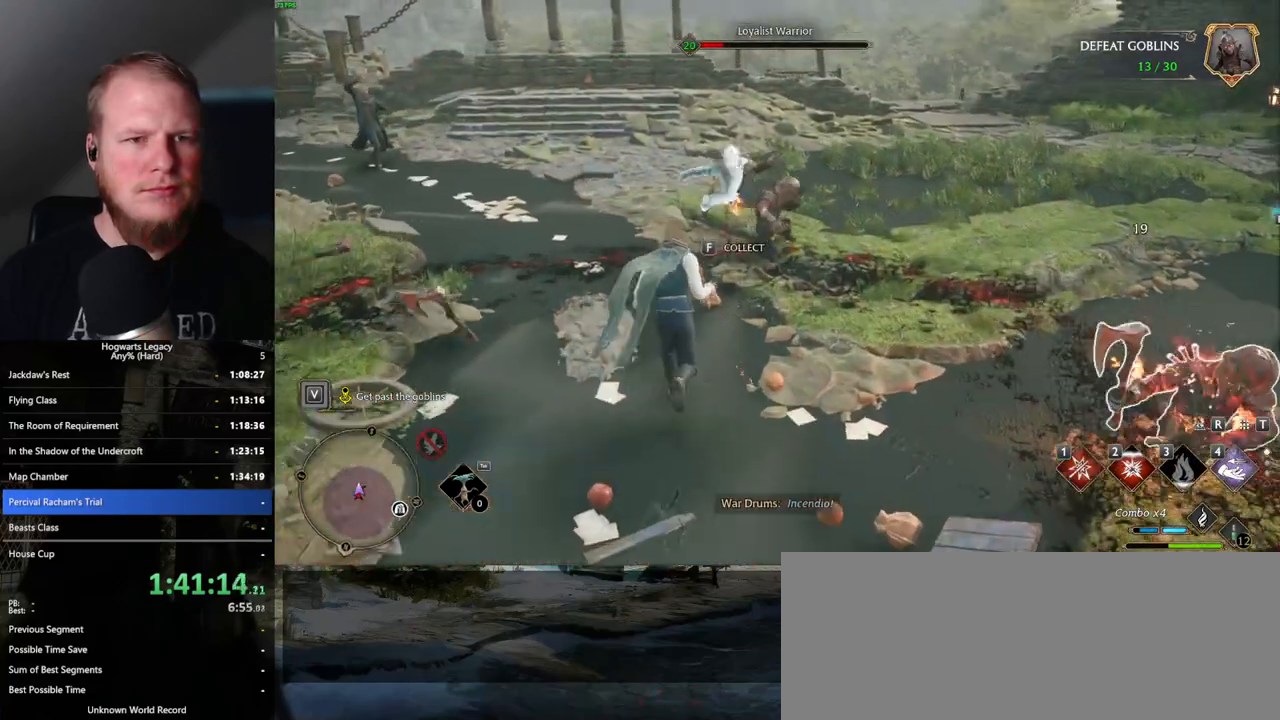
{"keys": ["w"], "mouse": [], "events": [[17, "mouse_left", "down"], [133, "mouse_left", "up"]]}
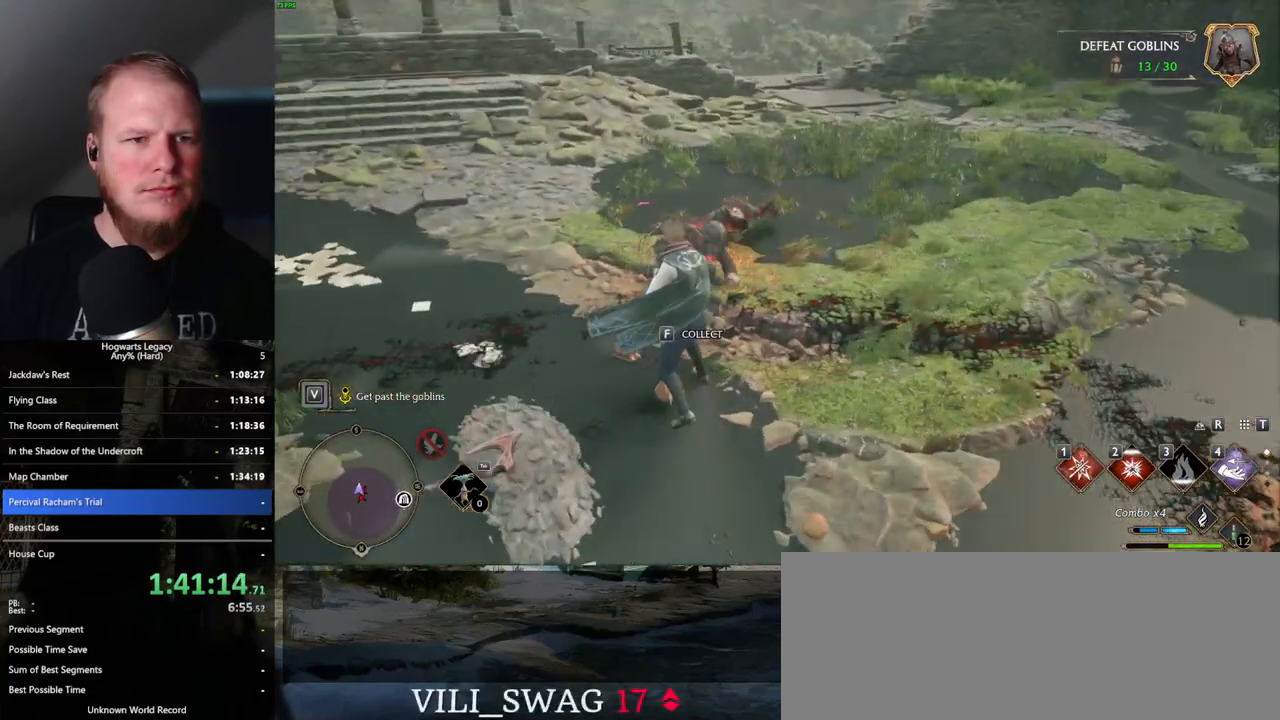
{"keys": ["1", "w"], "mouse": [], "events": [[17, "1", "down"], [133, "1", "up"], [267, "1", "down"], [350, "1", "up"], [467, "1", "down"]]}
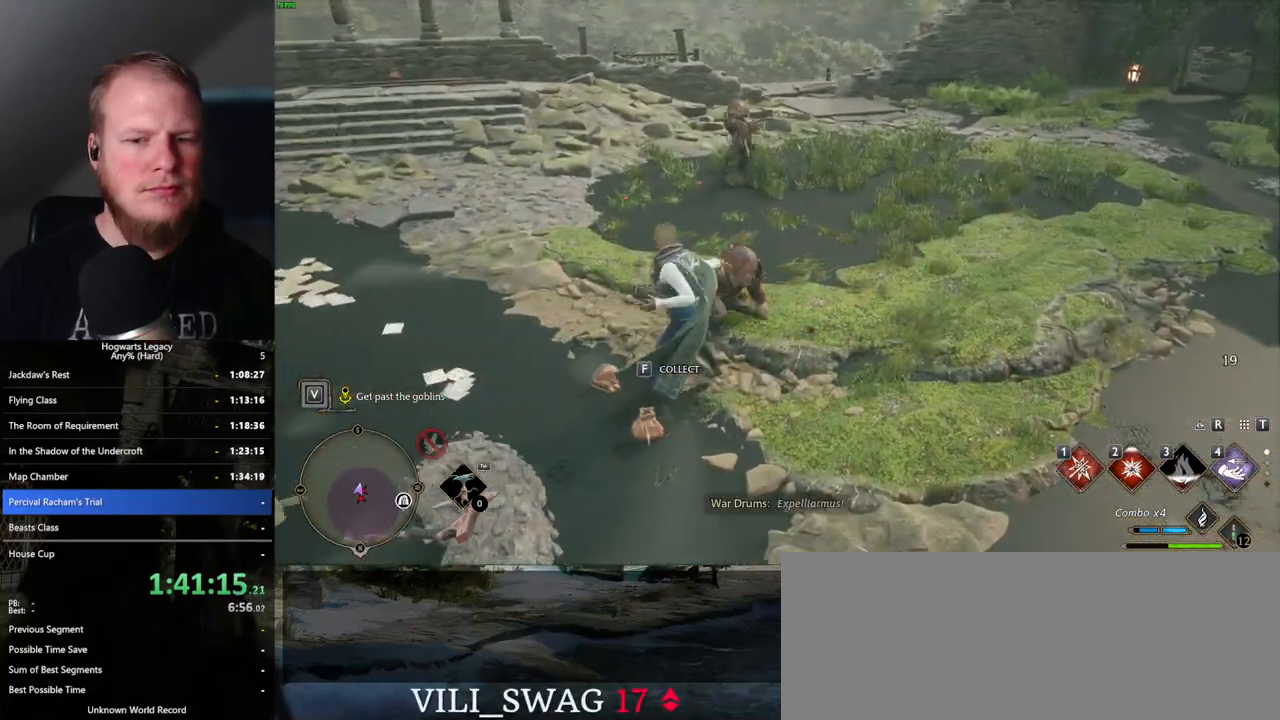
{"keys": ["w", "z"], "mouse": [], "events": [[33, "1", "up"], [417, "z", "down"]]}
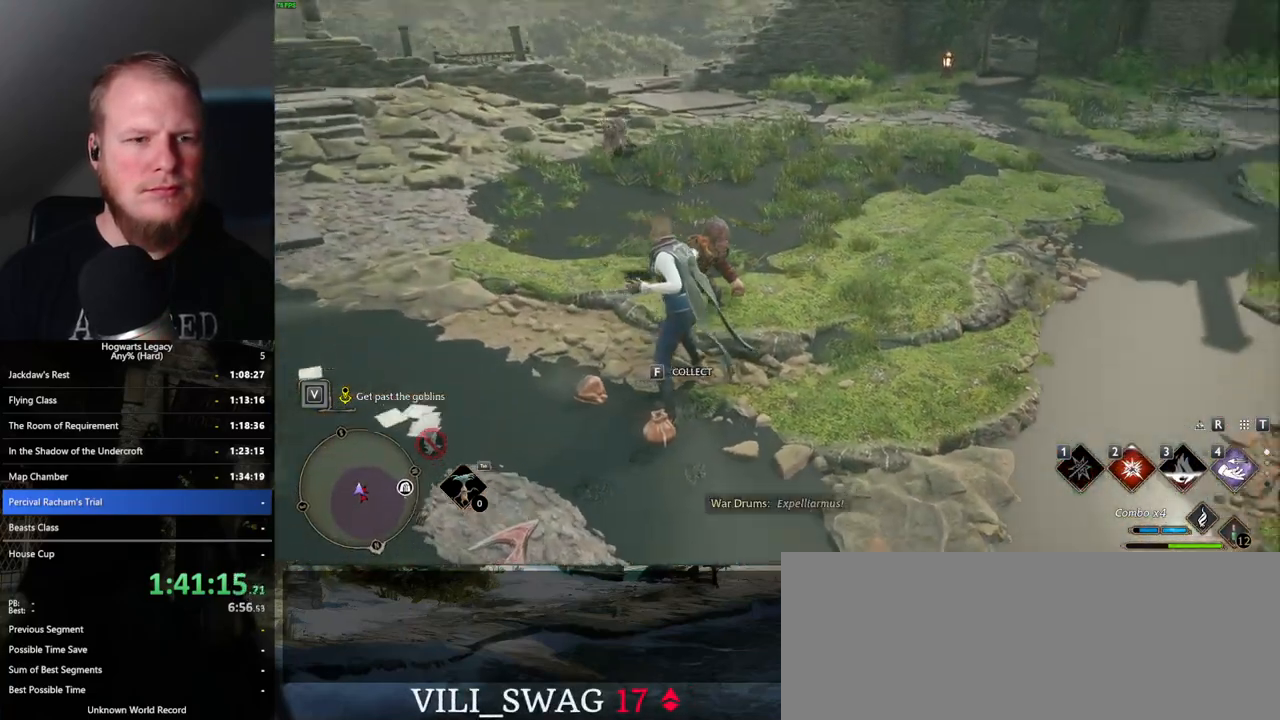
{"keys": ["space", "w"], "mouse": [], "events": [[33, "z", "up"], [467, "space", "down"]]}
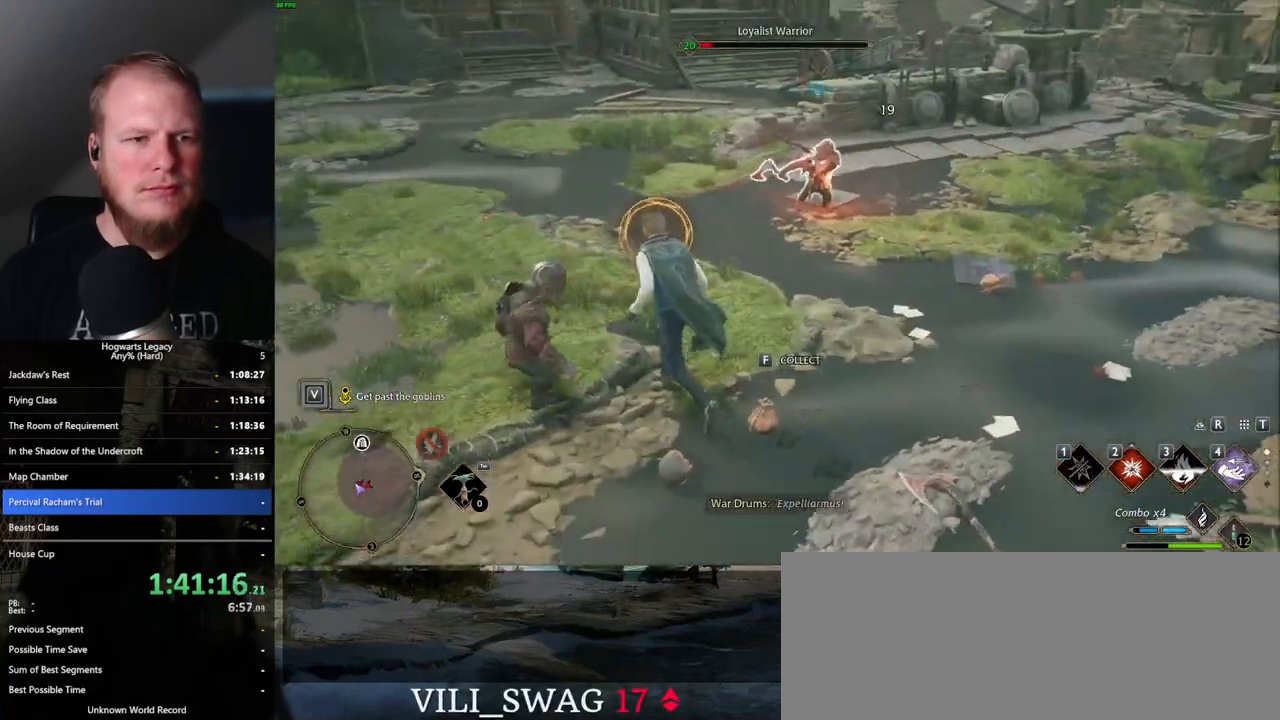
{"keys": ["w"], "mouse": [], "events": [[67, "a", "down"], [67, "space", "up"], [267, "a", "up"]]}
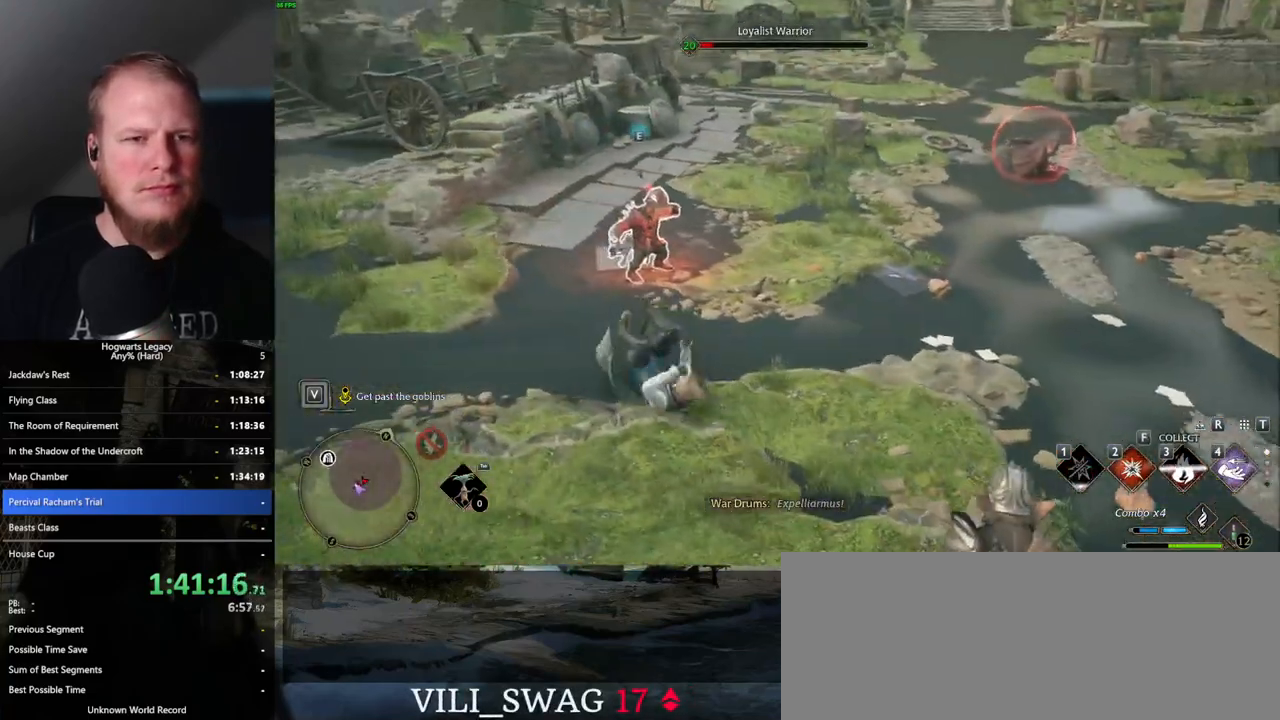
{"keys": ["w"], "mouse": [], "events": [[133, "mouse_left", "down"], [250, "mouse_left", "up"], [333, "mouse_left", "down"], [433, "mouse_left", "up"]]}
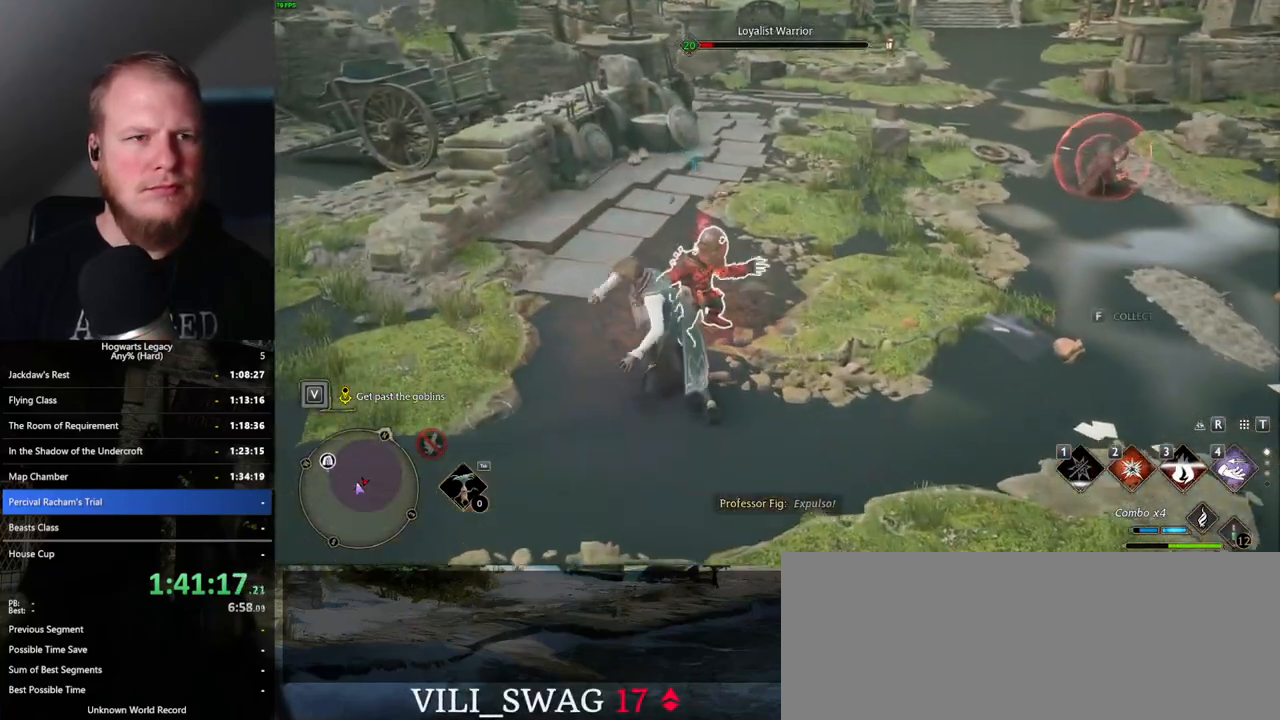
{"keys": ["w"], "mouse": [], "events": [[33, "mouse_left", "down"], [150, "mouse_left", "up"]]}
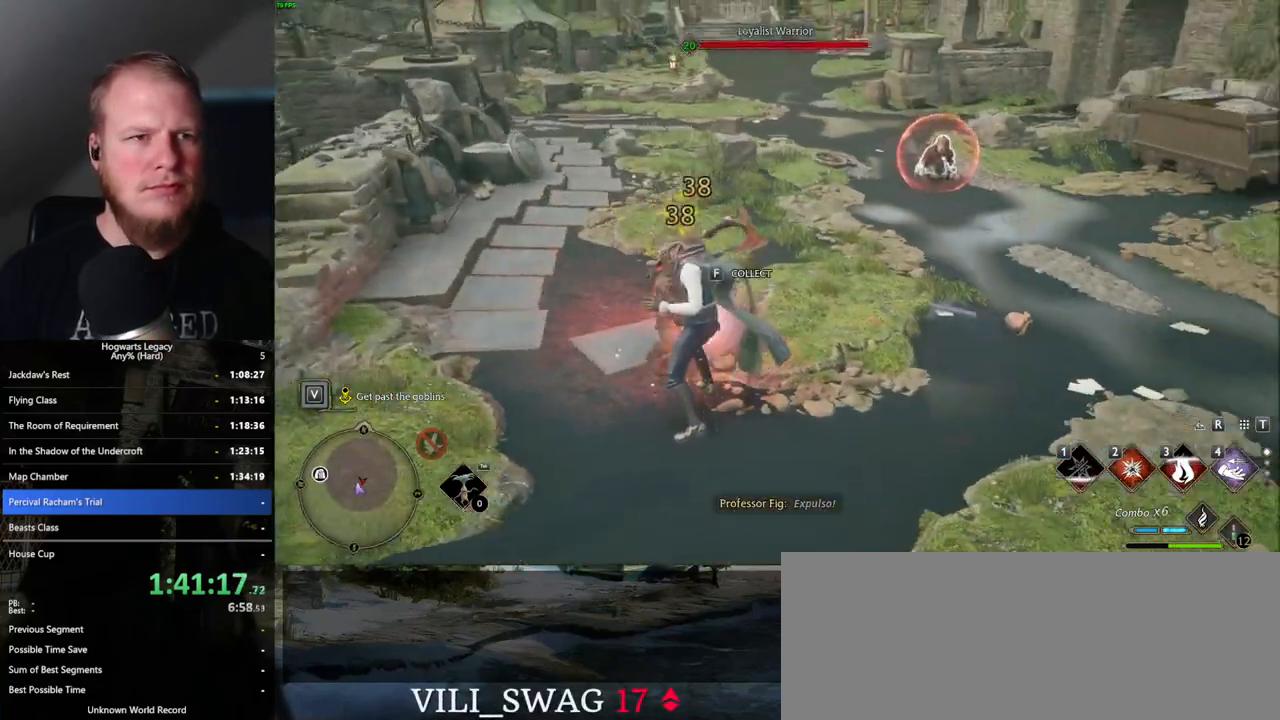
{"keys": ["w"], "mouse": [], "events": [[33, "2", "down"], [150, "2", "up"]]}
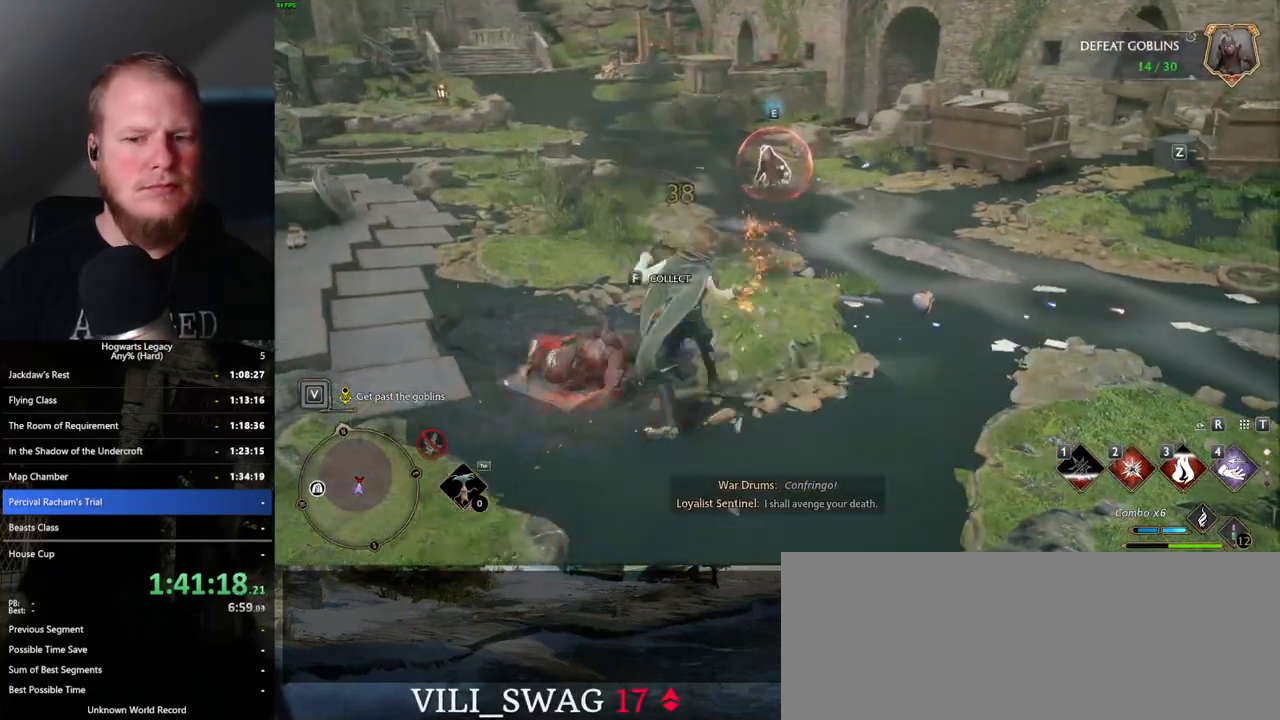
{"keys": ["w"], "mouse": ["left"], "events": [[500, "mouse_left", "down"]]}
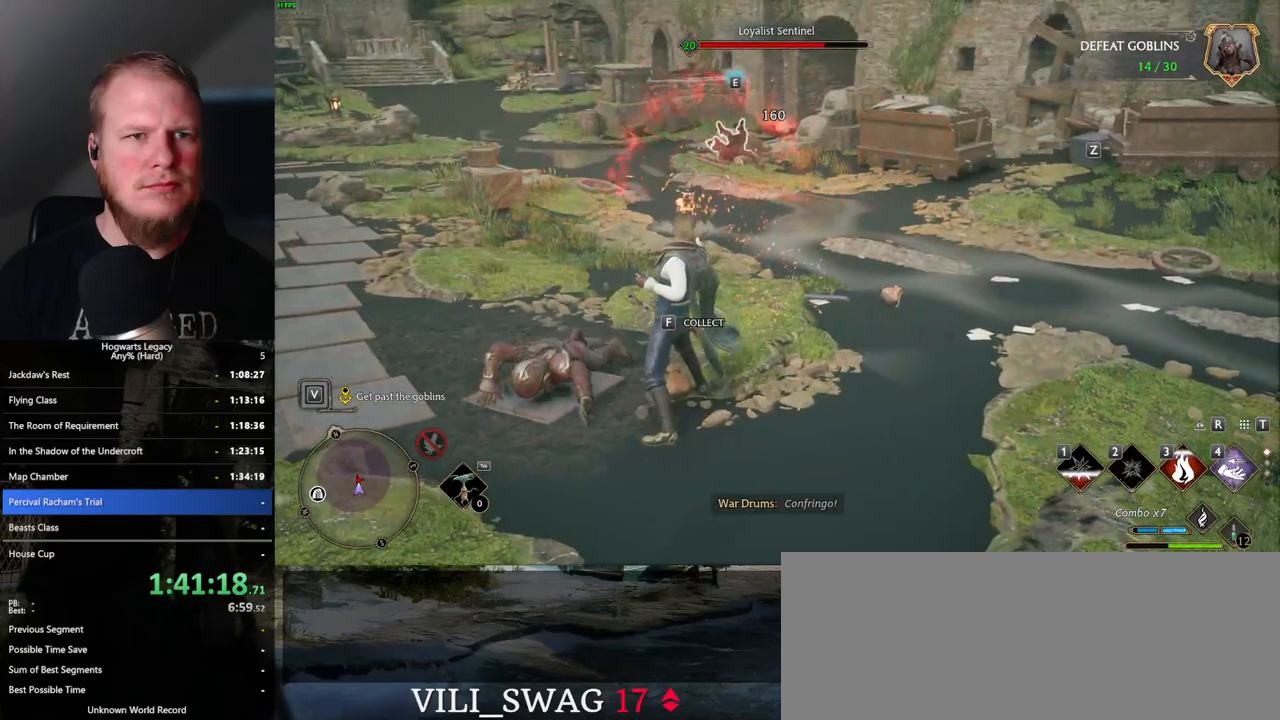
{"keys": ["w"], "mouse": [], "events": [[83, "mouse_left", "up"], [283, "z", "down"], [433, "z", "up"]]}